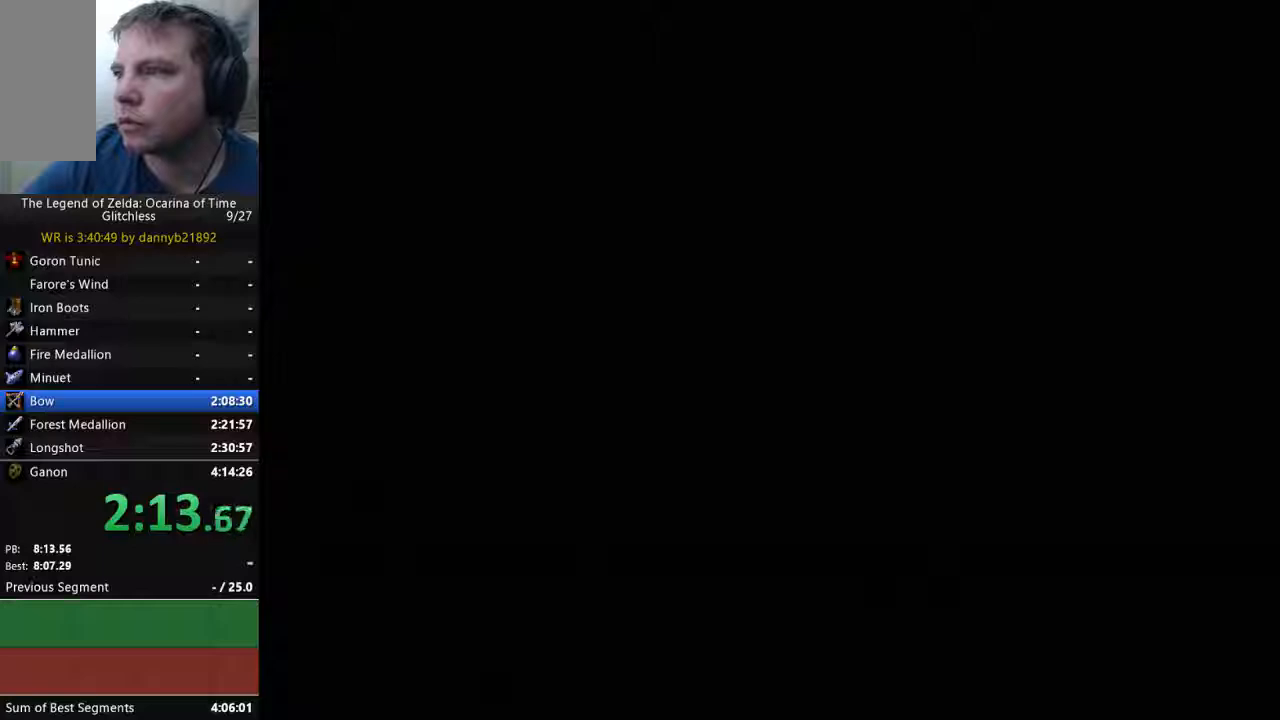
Gameplay with a controller (Nintendo layout); each line is a JSON object with the inputs held at the frame after it. "events" lists button and stick changes between this image and that frame as [ms after this image, input, new state], when the widget could be followed in between. Not read: L3 R3 Z.
{"buttons": [], "left_stick": "center", "events": [[300, "B", "down"], [467, "B", "up"]]}
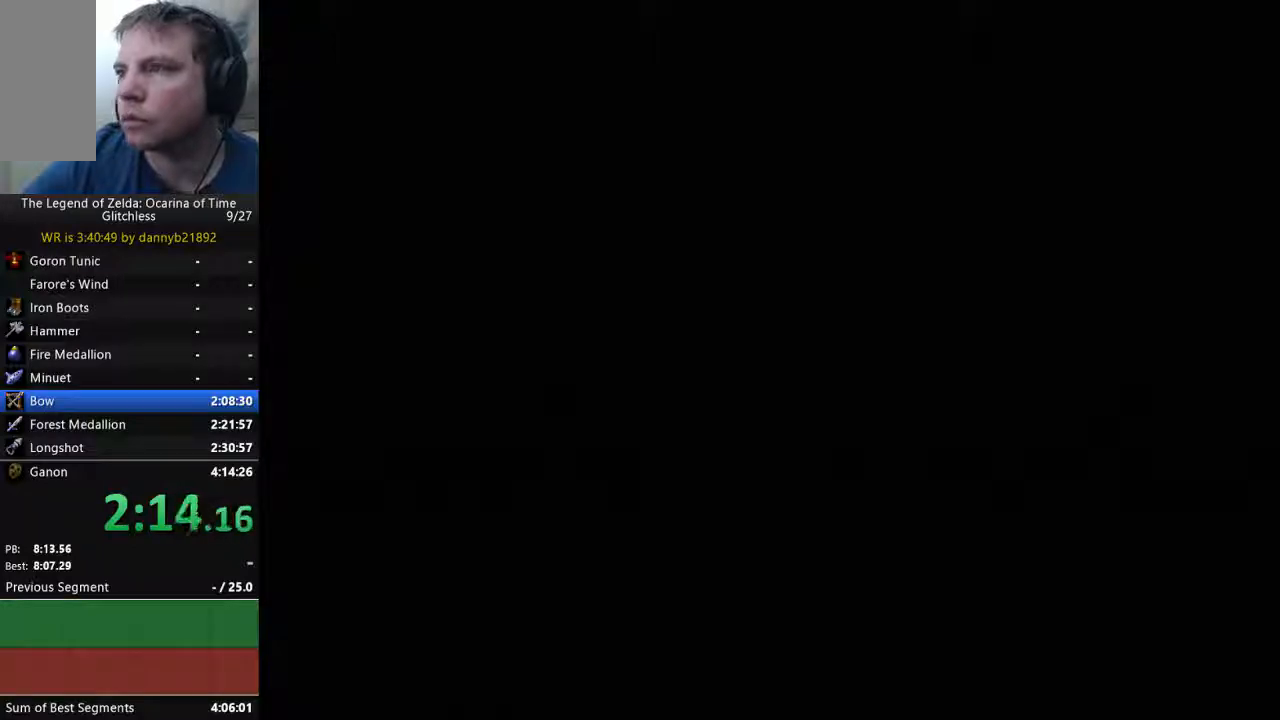
{"buttons": ["B"], "left_stick": "center", "events": [[133, "B", "down"], [267, "B", "up"], [400, "B", "down"]]}
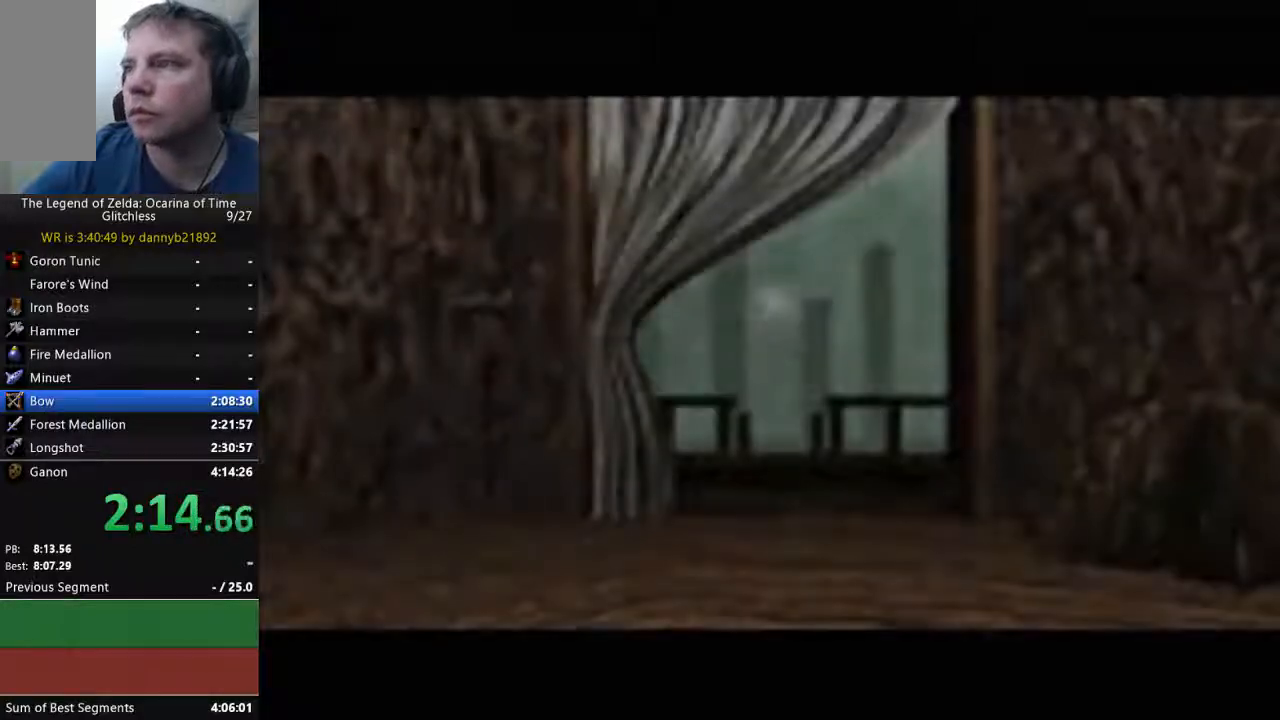
{"buttons": ["B"], "left_stick": "center", "events": [[33, "B", "up"], [233, "B", "down"], [333, "B", "up"], [467, "B", "down"]]}
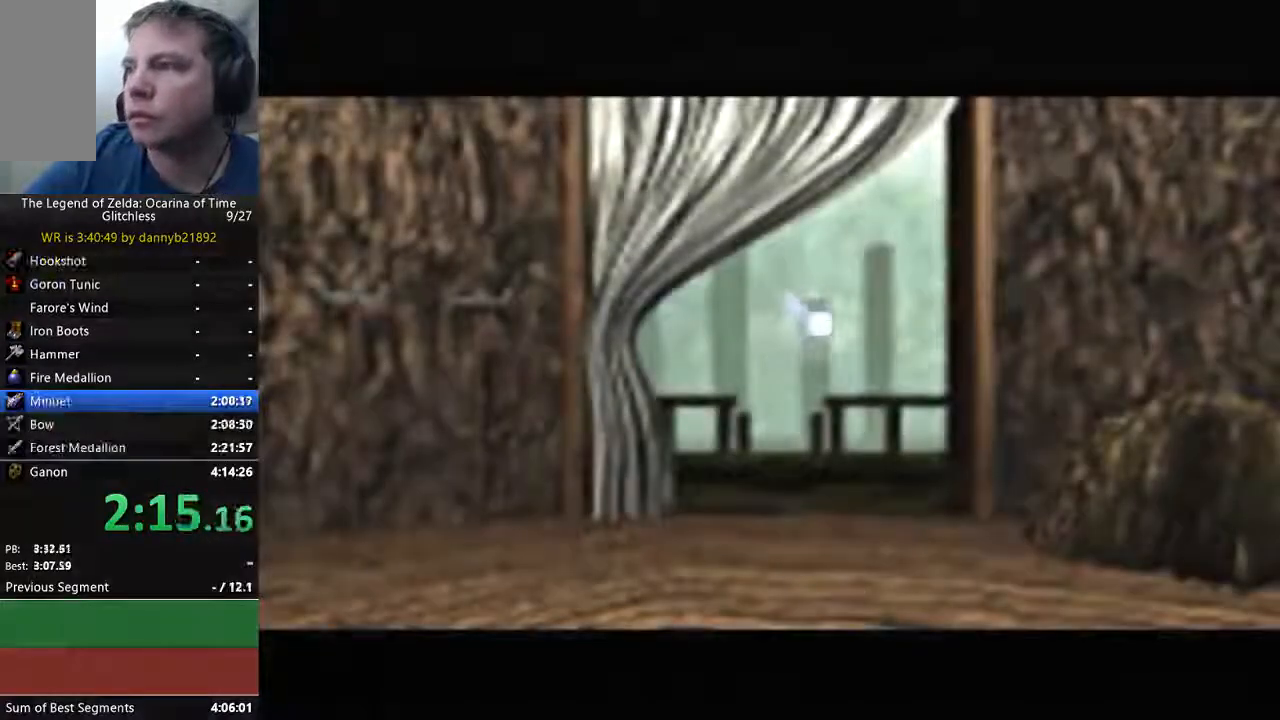
{"buttons": ["B"], "left_stick": "center", "events": [[133, "B", "up"], [267, "B", "down"], [433, "B", "up"], [467, "B", "down"]]}
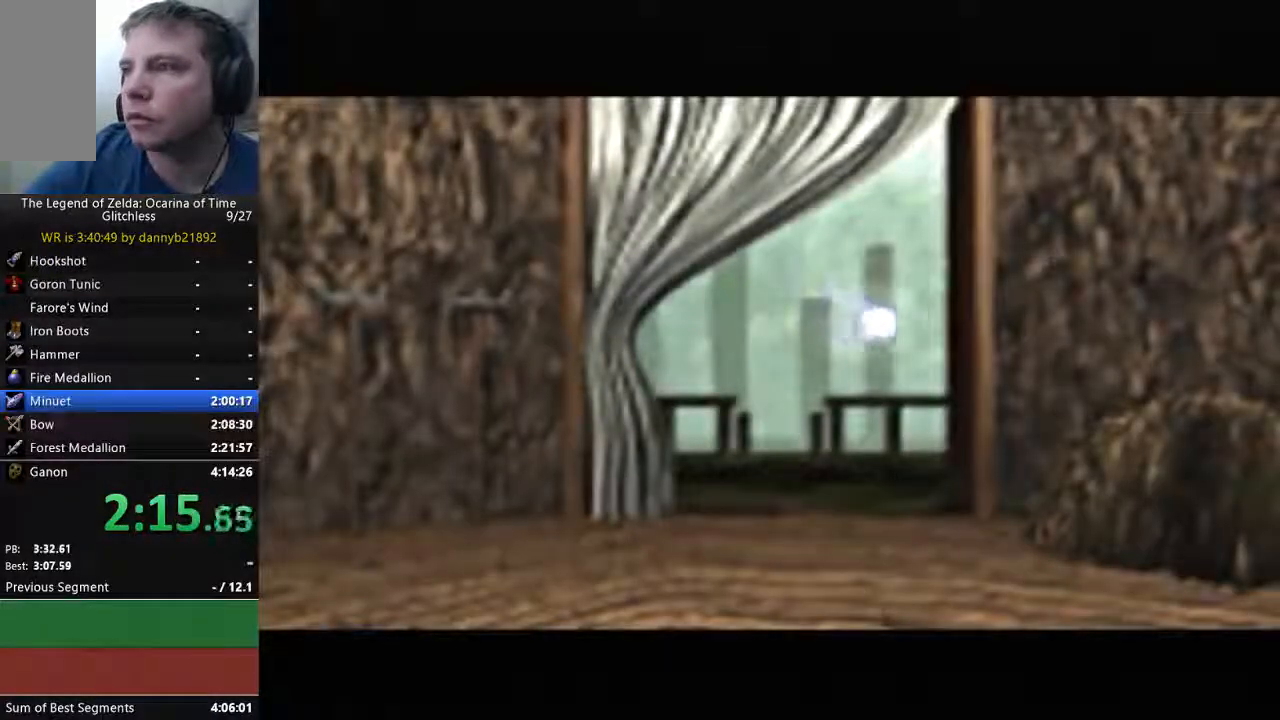
{"buttons": ["B"], "left_stick": "center", "events": [[133, "B", "up"], [267, "B", "down"], [400, "B", "up"], [467, "B", "down"]]}
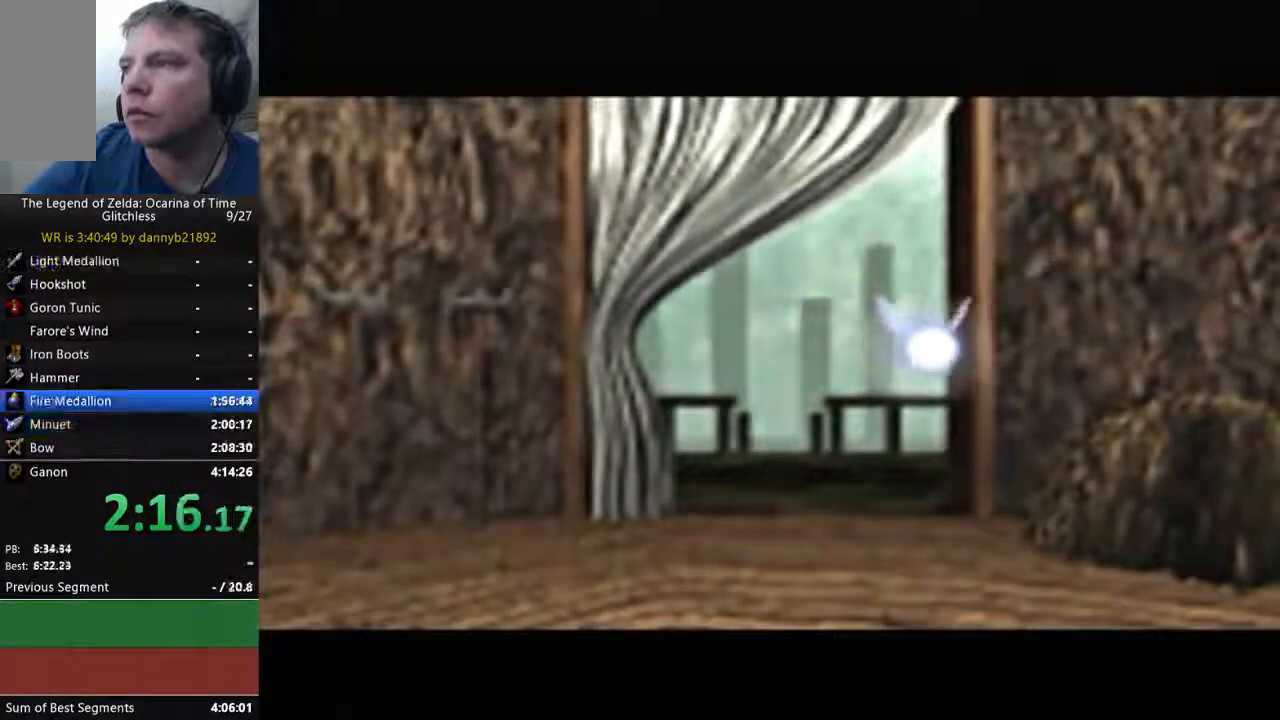
{"buttons": ["B", "START"], "left_stick": "center", "events": [[133, "B", "up"], [233, "B", "down"], [367, "START", "down"], [400, "B", "up"], [500, "B", "down"]]}
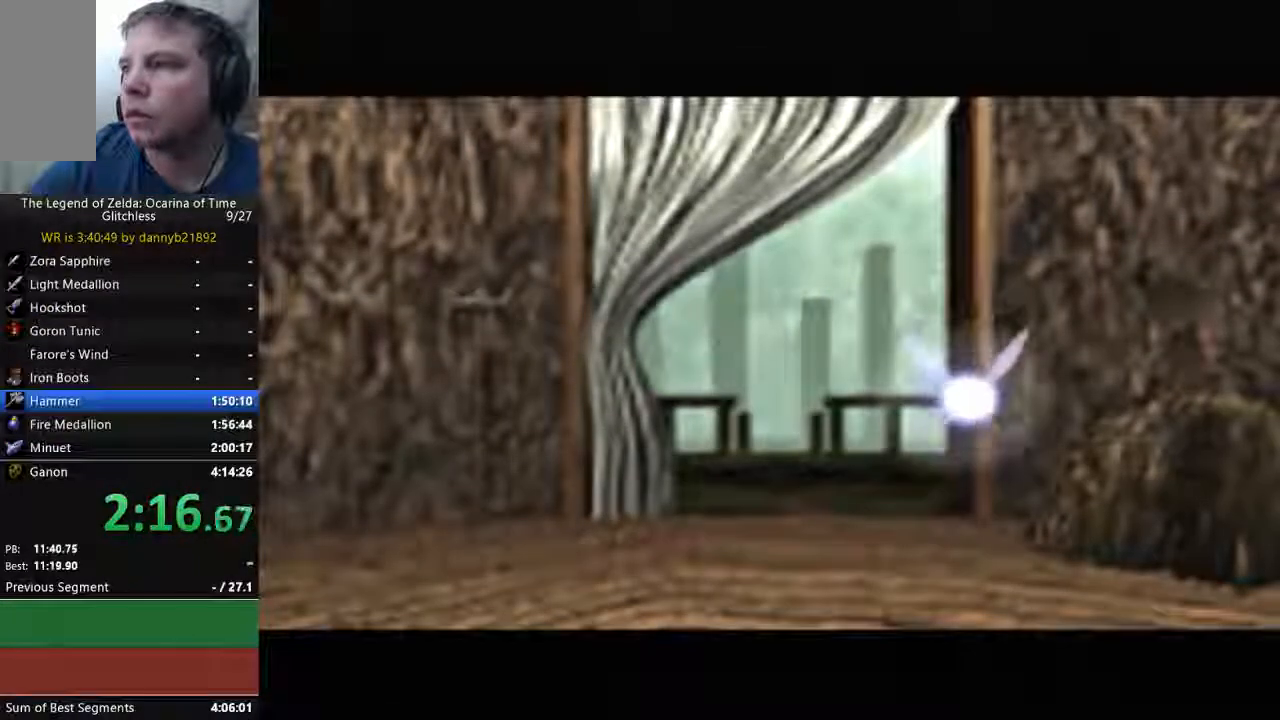
{"buttons": [], "left_stick": "center", "events": [[200, "B", "up"], [367, "B", "down"], [400, "START", "up"], [467, "B", "up"]]}
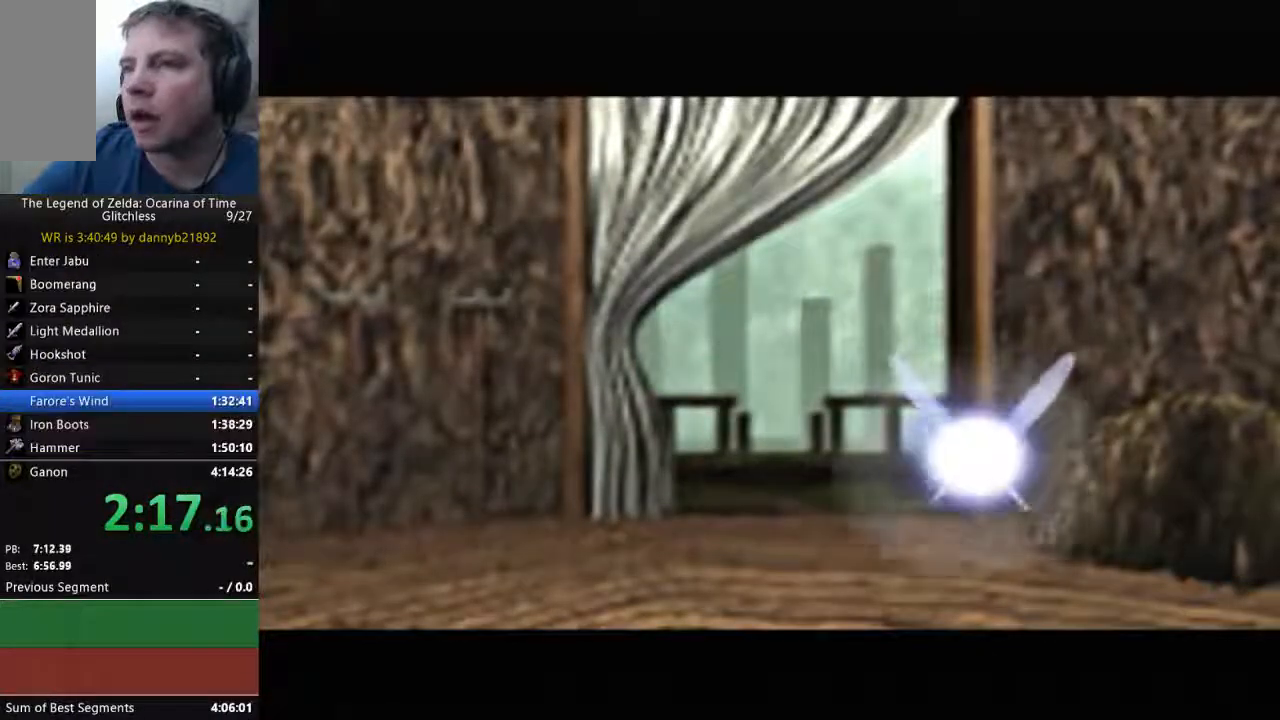
{"buttons": [], "left_stick": "center", "events": [[133, "B", "down"], [233, "B", "up"], [367, "B", "down"], [467, "B", "up"]]}
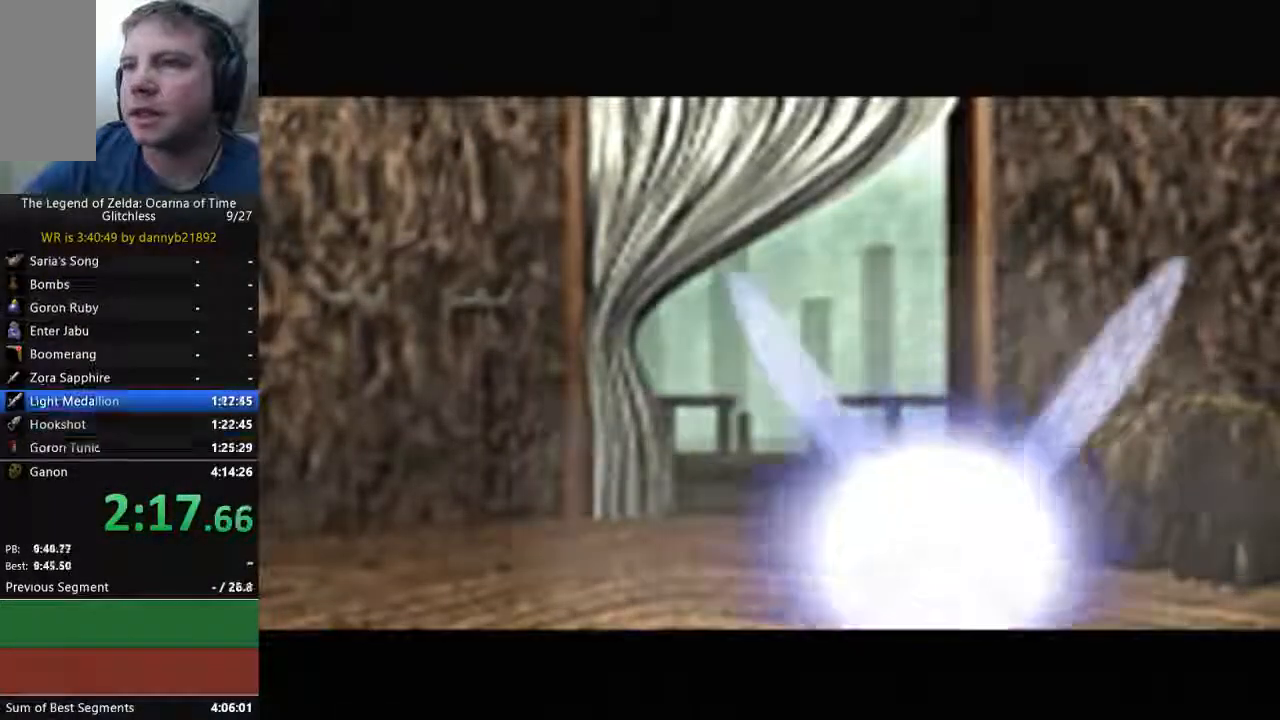
{"buttons": ["B"], "left_stick": "center"}
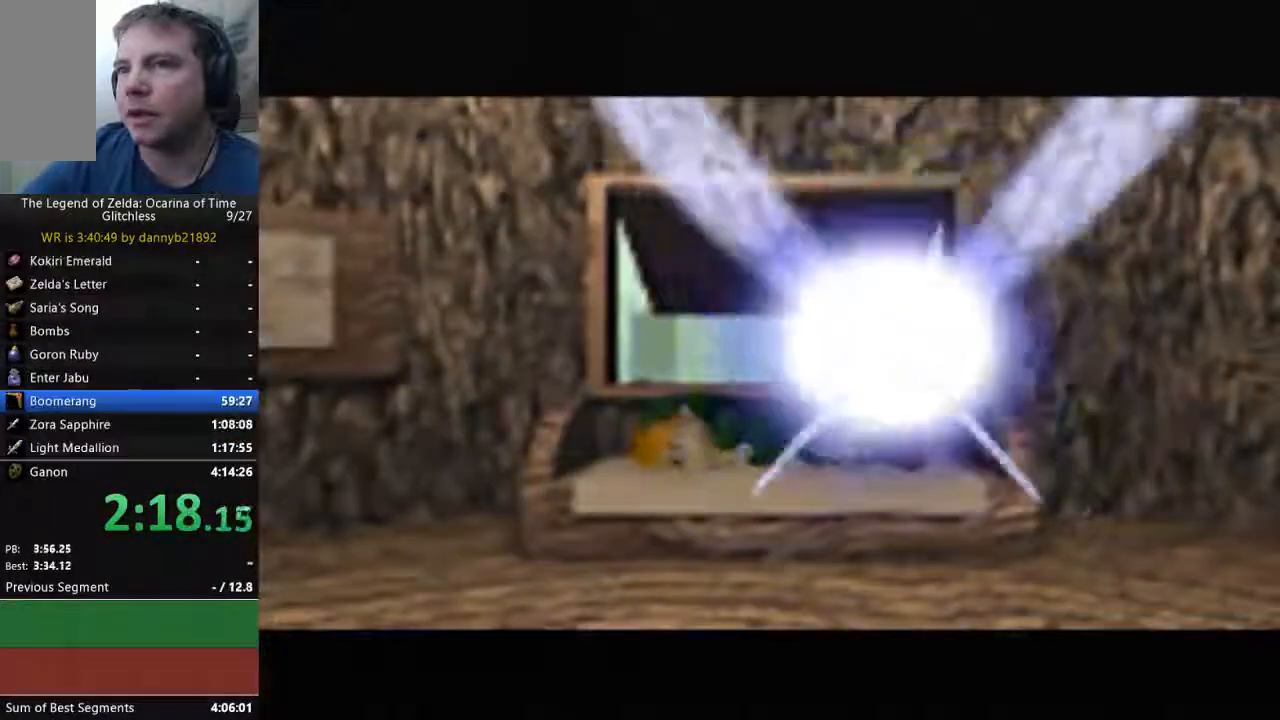
{"buttons": ["B"], "left_stick": "center", "events": [[167, "B", "up"], [233, "B", "down"], [400, "B", "up"], [467, "B", "down"]]}
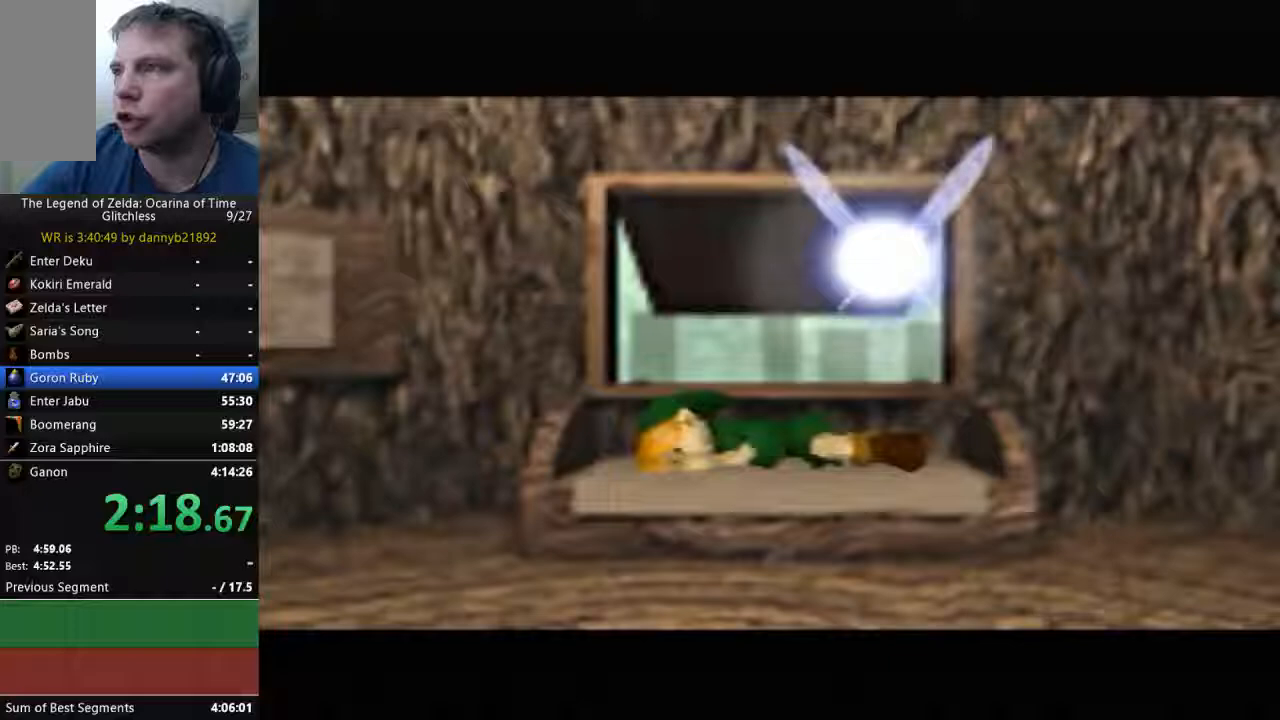
{"buttons": ["B"], "left_stick": "center", "events": [[100, "B", "up"], [167, "B", "down"], [333, "B", "up"], [433, "B", "down"]]}
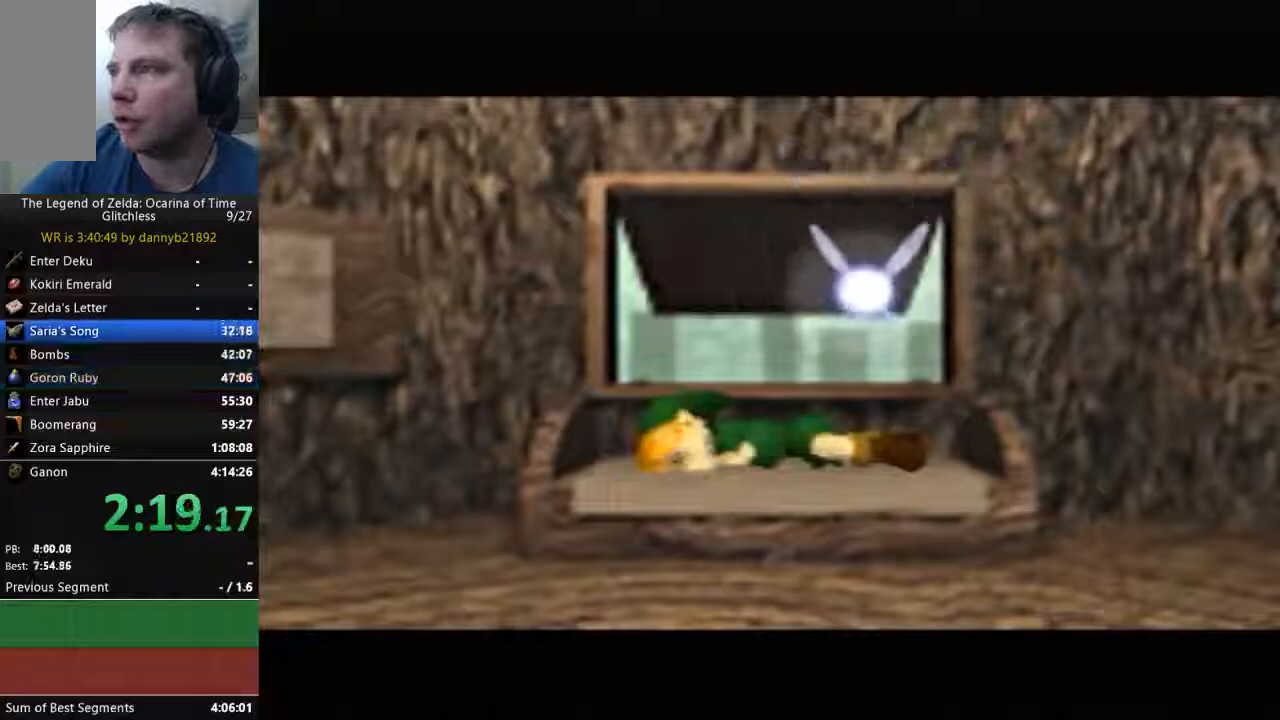
{"buttons": [], "left_stick": "center", "events": [[33, "B", "up"], [133, "B", "down"], [267, "B", "up"], [367, "B", "down"], [500, "B", "up"]]}
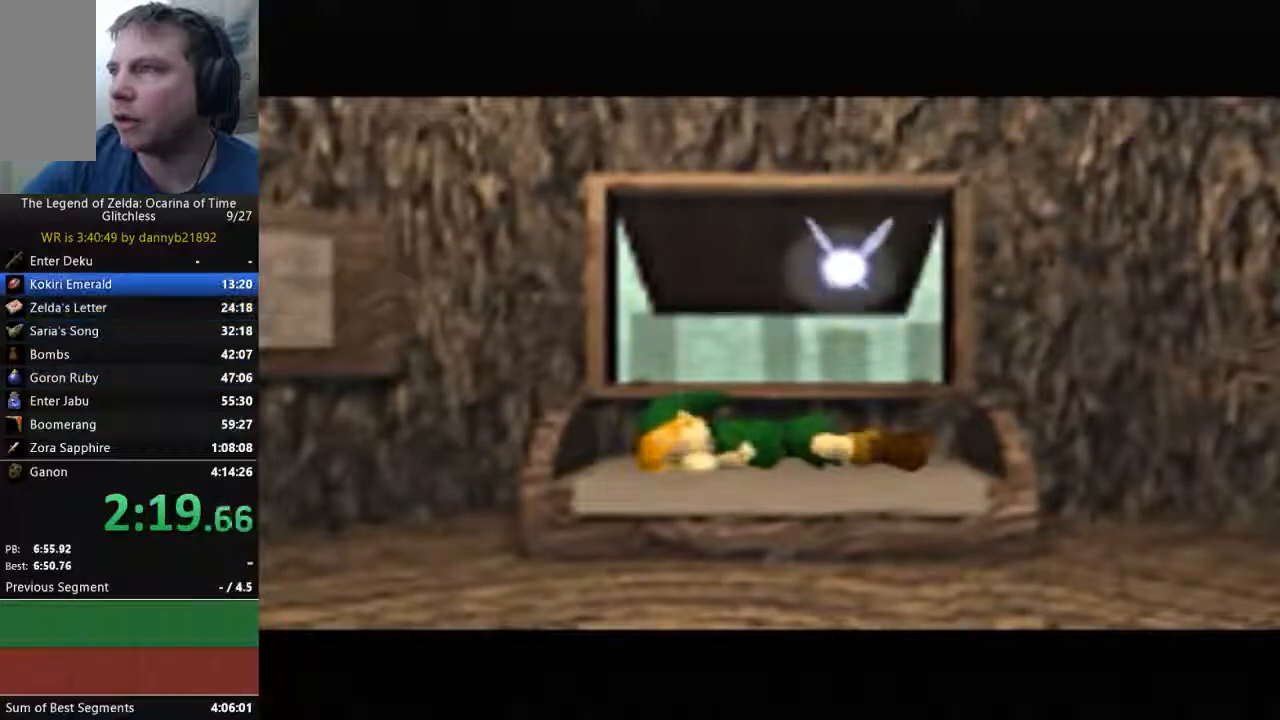
{"buttons": ["B"], "left_stick": "center", "events": [[100, "B", "down"], [233, "B", "up"], [300, "B", "down"], [433, "B", "up"], [500, "B", "down"]]}
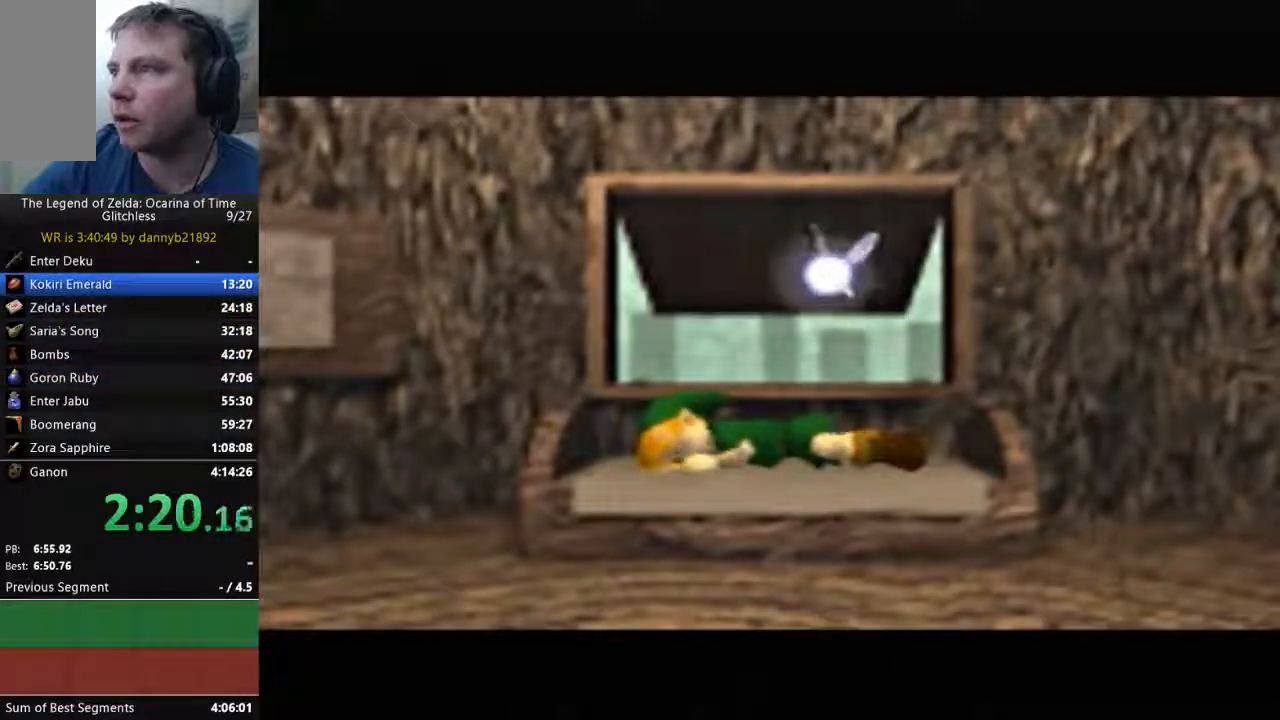
{"buttons": ["B"], "left_stick": "center", "events": [[67, "A", "down"], [100, "A", "up"], [267, "A", "down"], [333, "A", "up"], [467, "A", "down"], [500, "A", "up"]]}
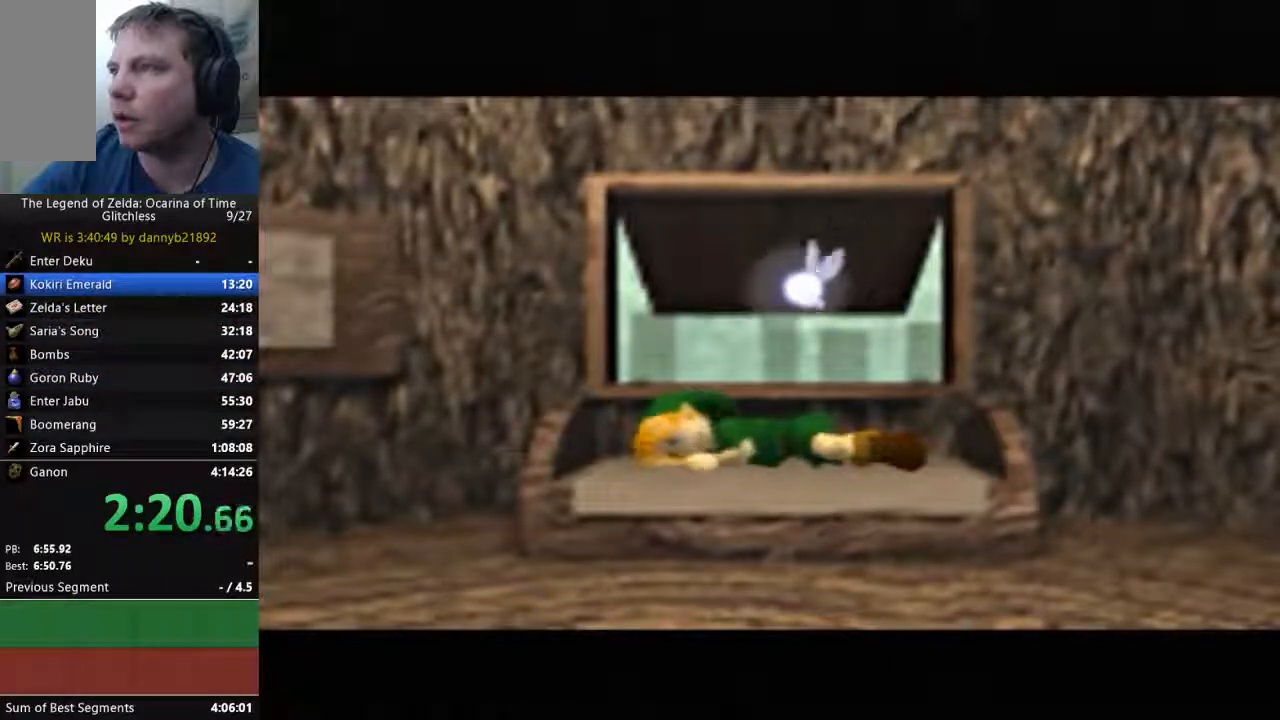
{"buttons": [], "left_stick": "center", "events": [[67, "B", "up"], [133, "B", "down"], [167, "A", "down"], [233, "A", "up"], [267, "B", "up"], [367, "B", "down"], [467, "B", "up"]]}
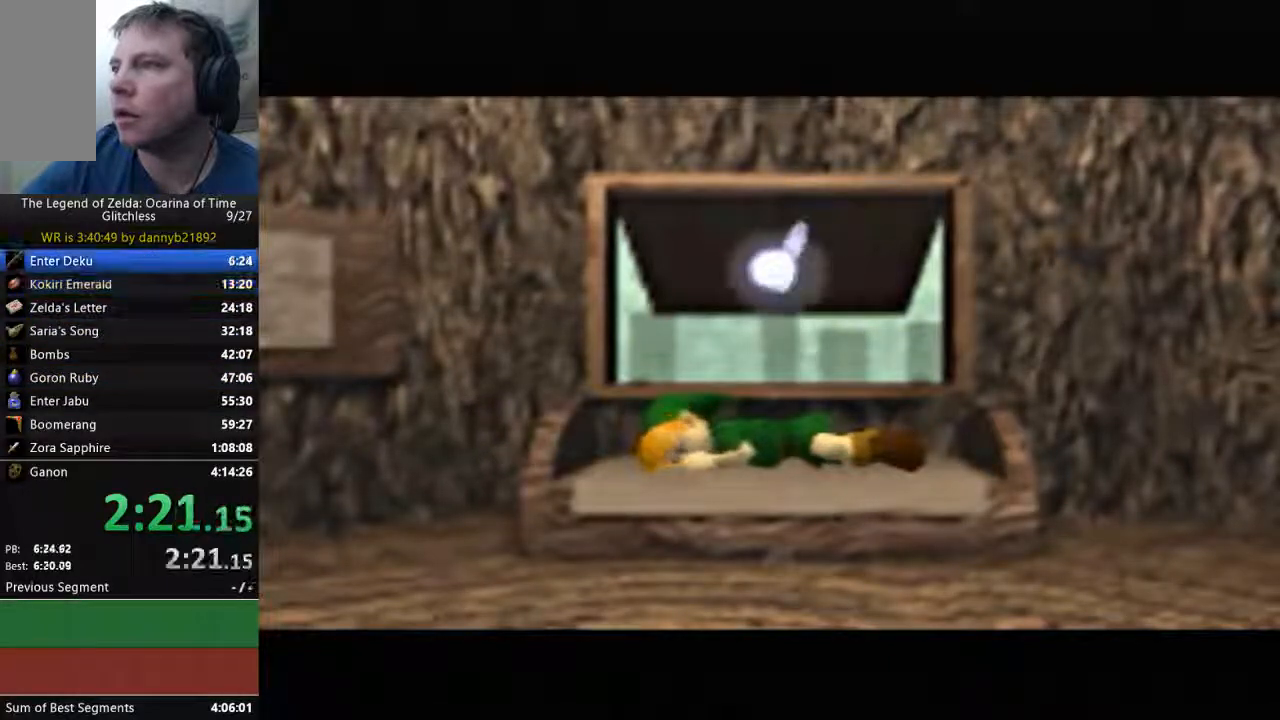
{"buttons": ["B"], "left_stick": "center", "events": [[67, "B", "down"]]}
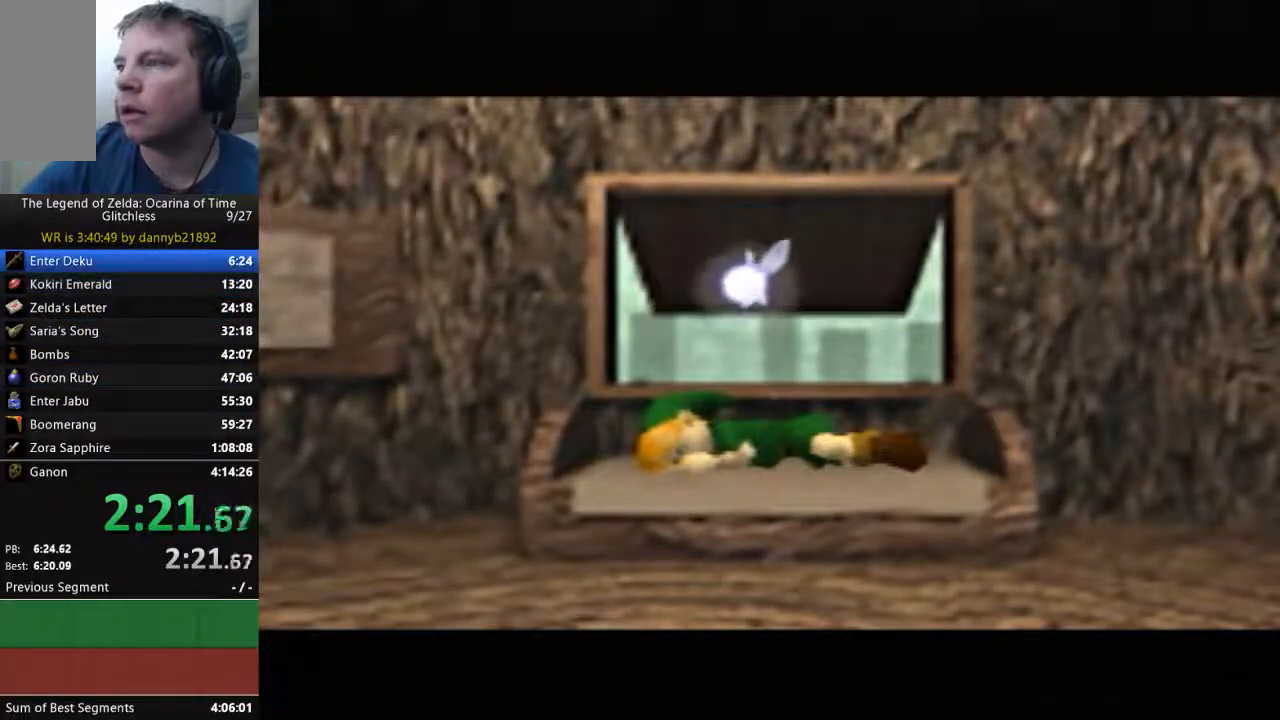
{"buttons": ["B"], "left_stick": "center", "events": [[167, "B", "up"], [267, "B", "down"], [367, "B", "up"], [433, "B", "down"]]}
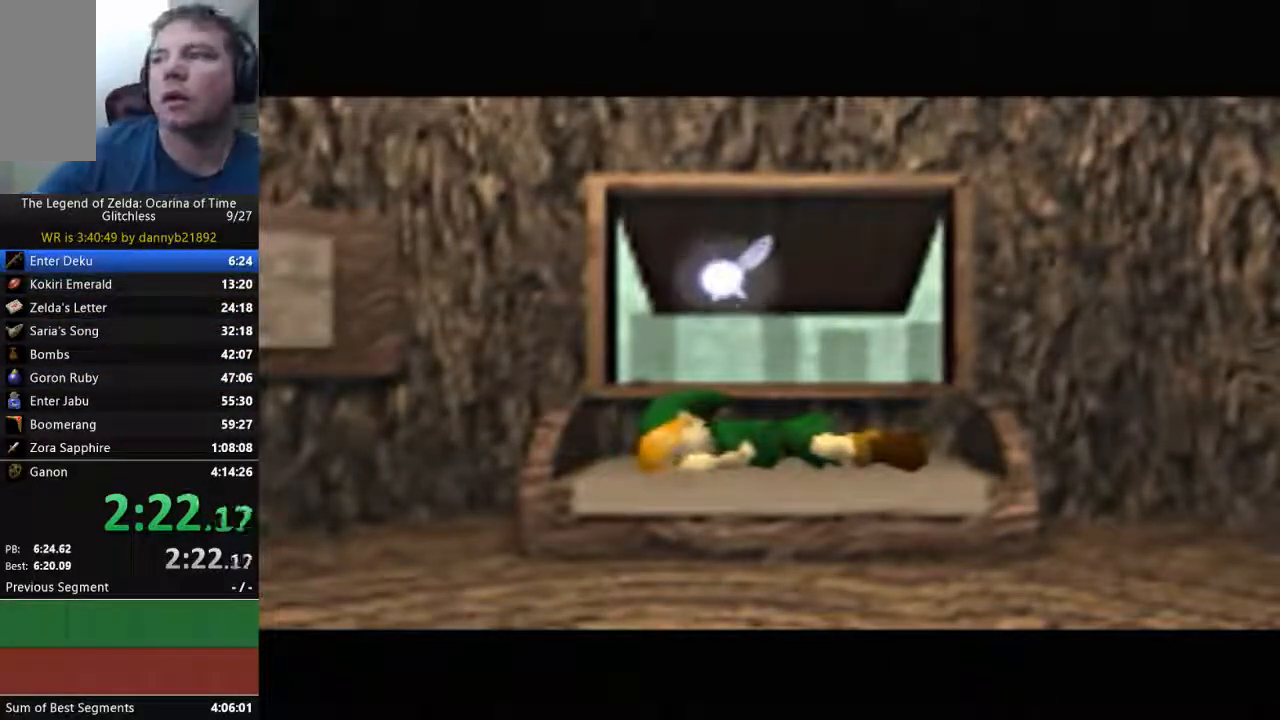
{"buttons": [], "left_stick": "center", "events": [[67, "B", "up"], [133, "B", "down"], [467, "B", "up"]]}
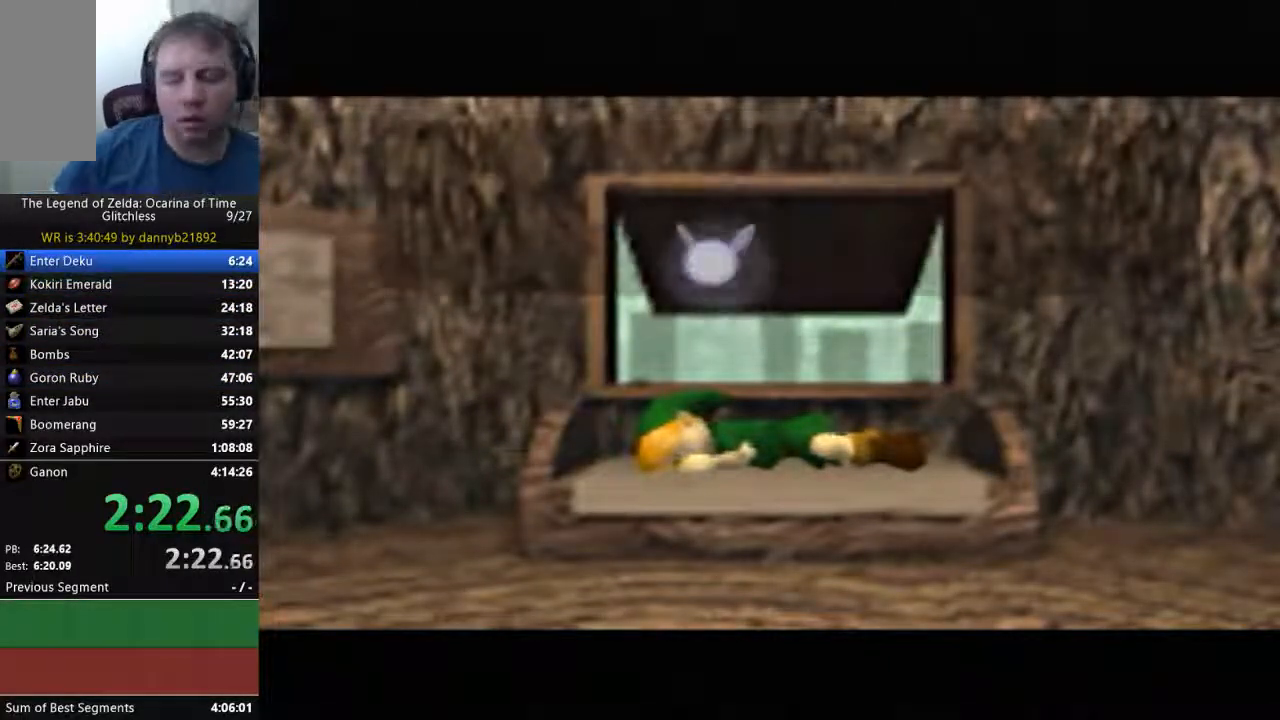
{"buttons": [], "left_stick": "center", "events": [[33, "B", "down"], [167, "B", "up"], [267, "B", "down"], [400, "B", "up"]]}
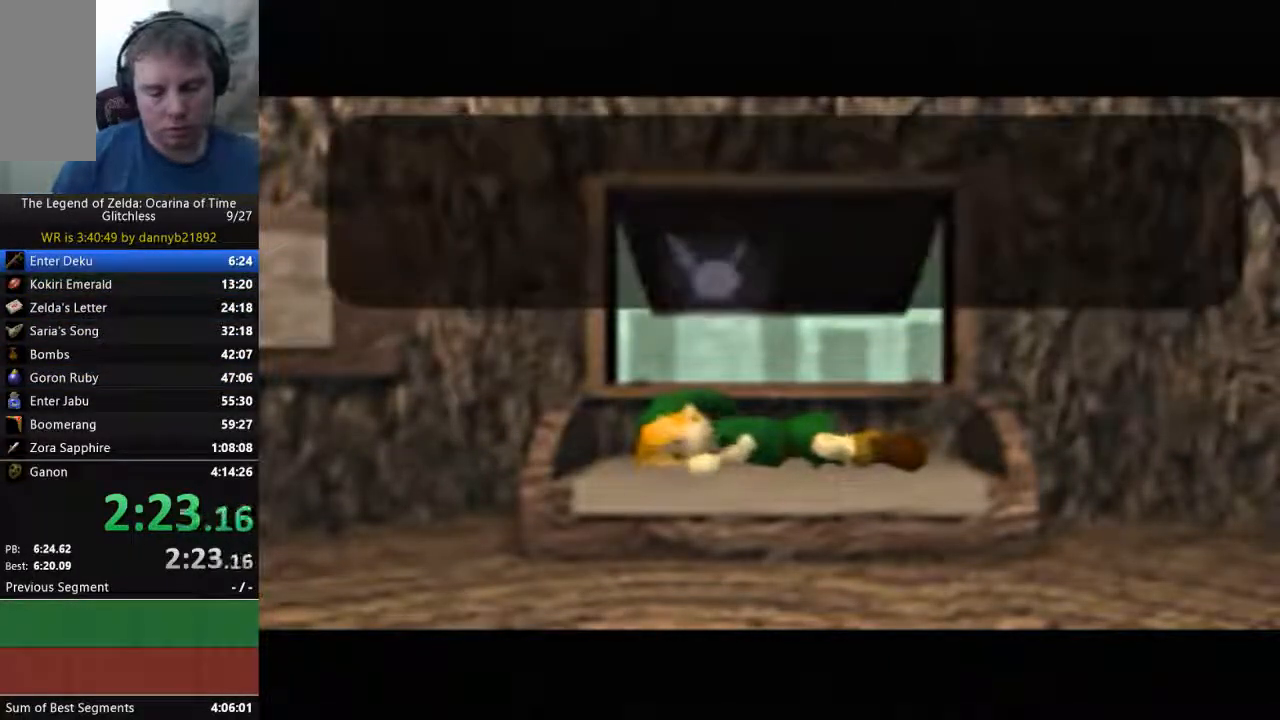
{"buttons": [], "left_stick": "center", "events": [[167, "B", "down"], [233, "B", "up"], [367, "B", "down"], [500, "B", "up"]]}
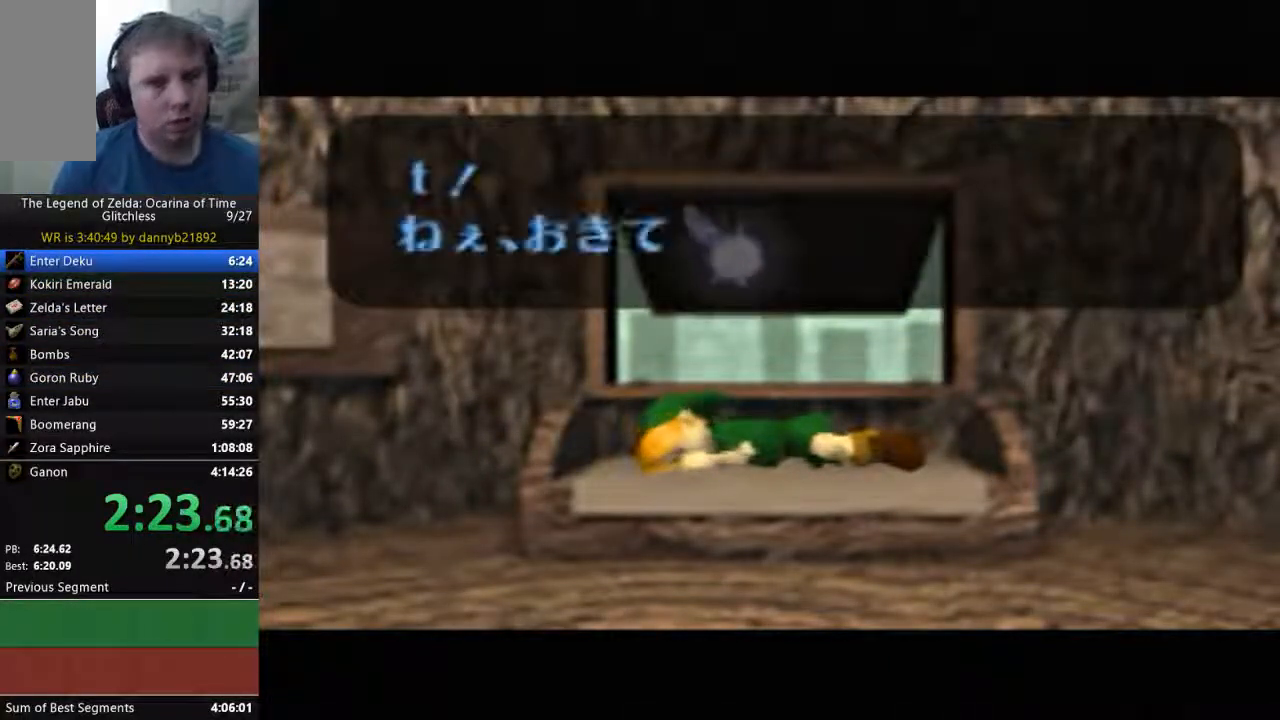
{"buttons": ["A", "B"], "left_stick": "center", "events": [[100, "B", "down"], [267, "B", "up"], [400, "B", "down"], [433, "A", "down"]]}
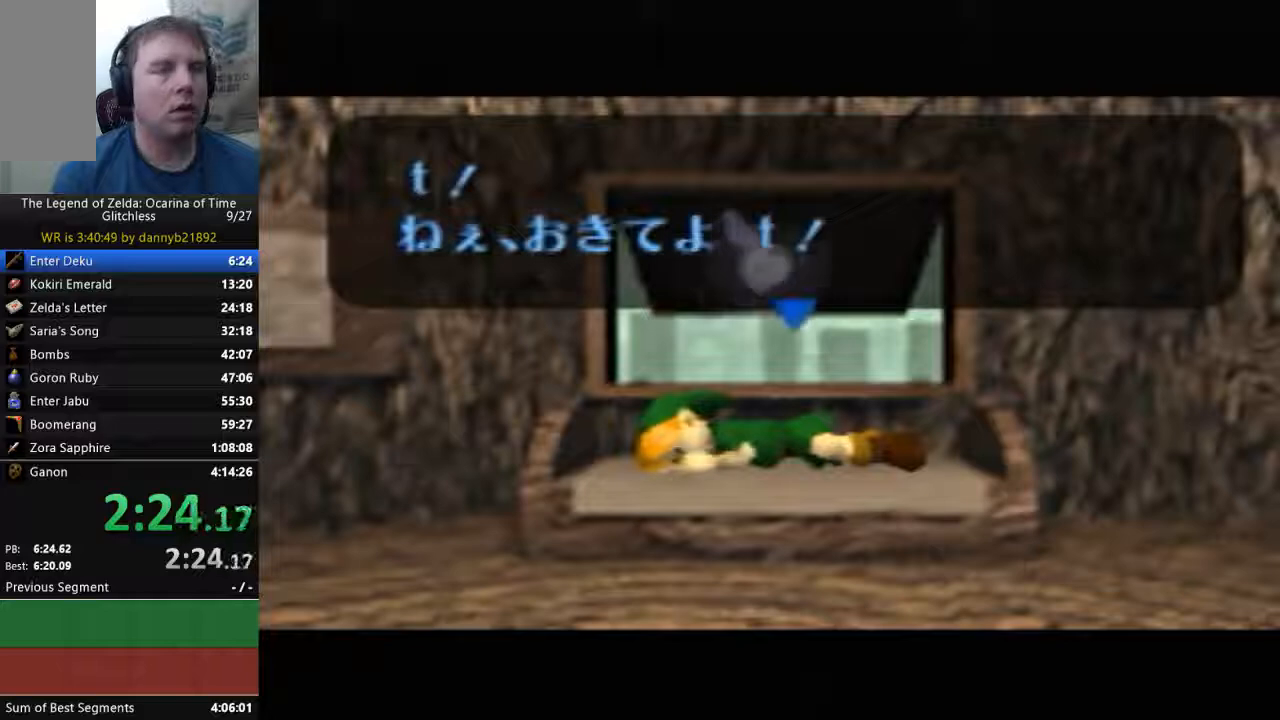
{"buttons": ["A"], "left_stick": "center", "events": [[33, "A", "up"], [33, "B", "up"], [133, "B", "down"], [200, "A", "down"], [267, "A", "up"], [400, "A", "down"], [433, "B", "up"]]}
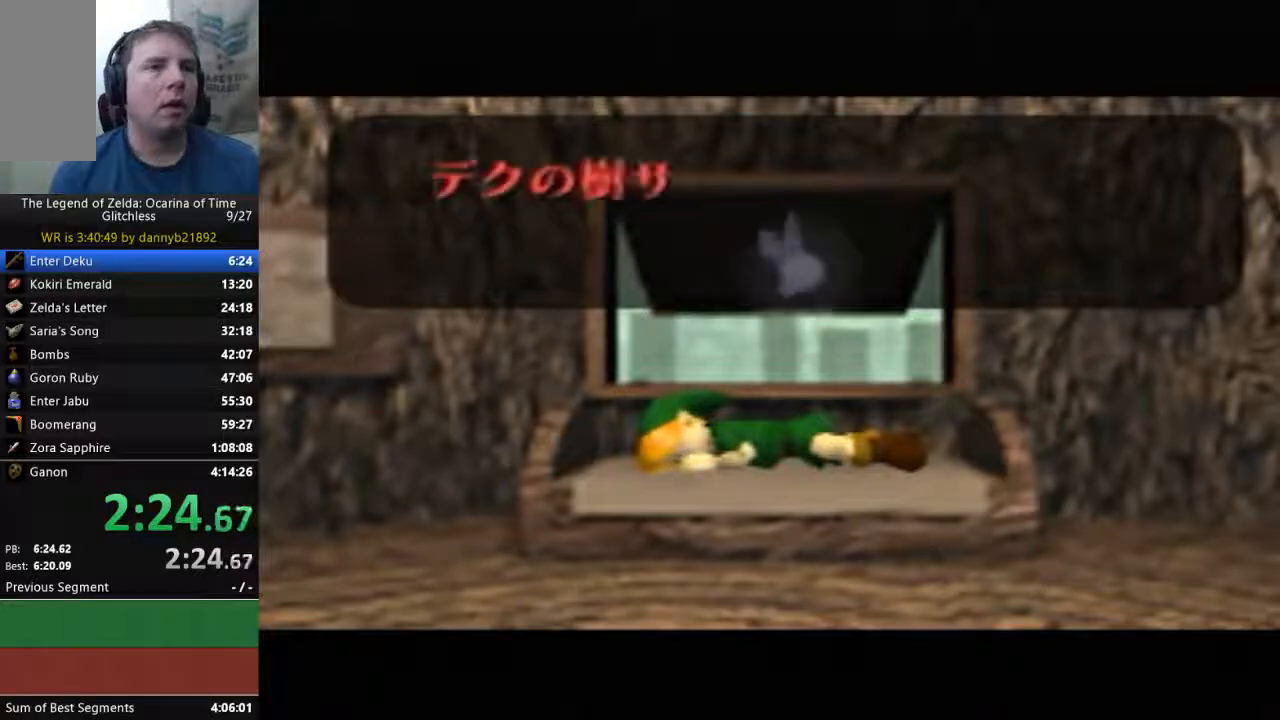
{"buttons": ["B"], "left_stick": "center", "events": [[67, "A", "up"], [67, "B", "down"], [133, "B", "up"], [200, "A", "down"], [300, "A", "up"], [300, "B", "down"], [367, "A", "down"], [367, "B", "up"], [467, "A", "up"], [467, "B", "down"]]}
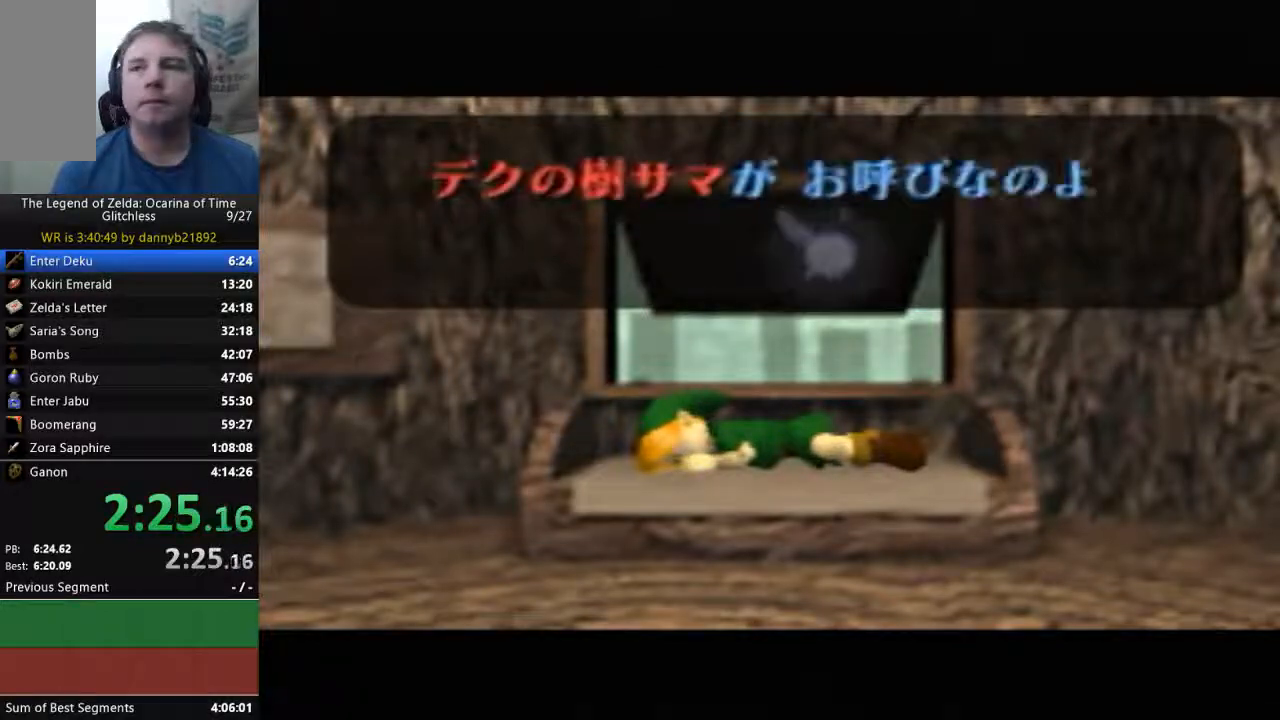
{"buttons": ["B"], "left_stick": "center", "events": [[100, "A", "down"], [100, "B", "up"], [233, "A", "up"], [233, "B", "down"], [300, "B", "up"], [333, "A", "down"], [433, "A", "up"], [433, "B", "down"]]}
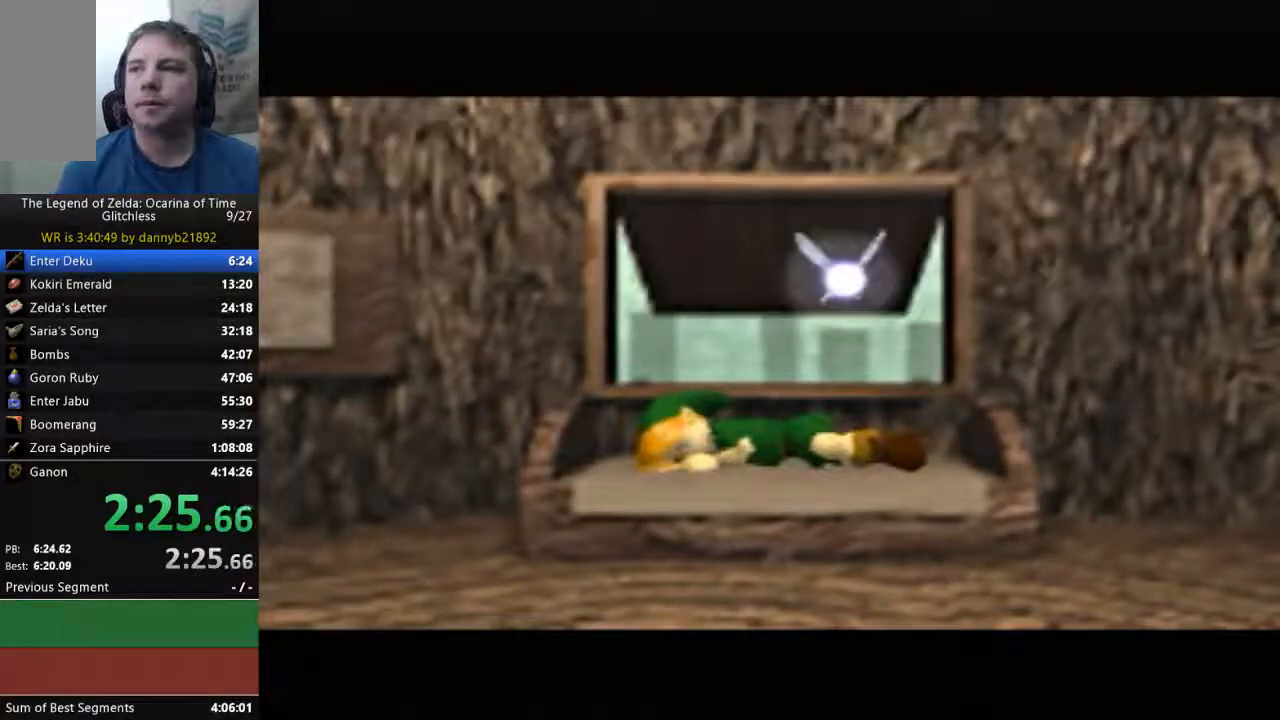
{"buttons": ["A", "B"], "left_stick": "center", "events": [[33, "B", "up"], [67, "A", "down"], [167, "A", "up"], [167, "B", "down"], [267, "A", "down"], [267, "B", "up"], [367, "B", "down"], [400, "A", "up"], [500, "A", "down"]]}
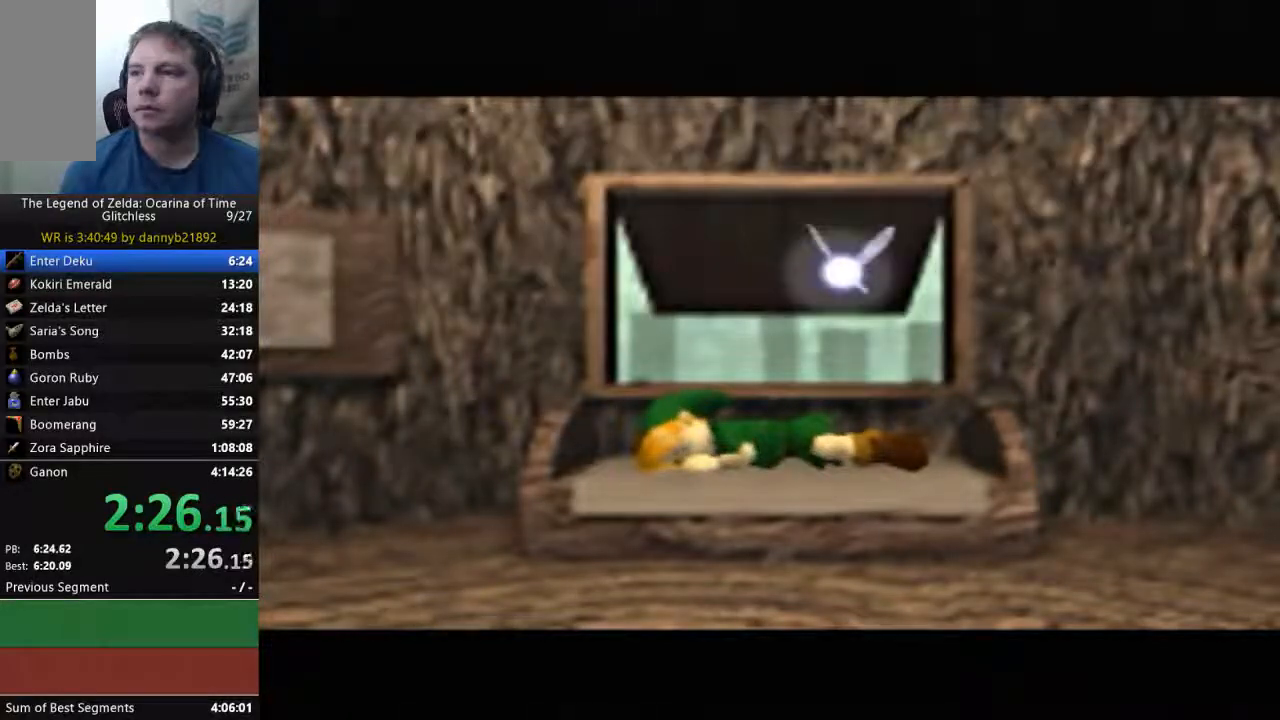
{"buttons": ["B"], "left_stick": "center", "events": [[67, "A", "up"], [200, "A", "down"], [333, "A", "up"], [400, "A", "down"], [433, "B", "up"], [500, "A", "up"], [500, "B", "down"]]}